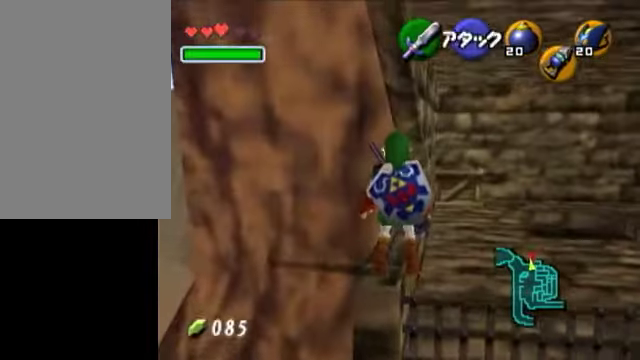
Gameplay with a controller (Nintendo layout); each line is a JSON object with the inputs held at the frame after it. "events" lists button and stick changes between this image and that frame as [ms after this image, input, new state], when the widget could be followed in between. Not read: L3 R3 right_stick.
{"buttons": [], "left_stick": "center", "events": []}
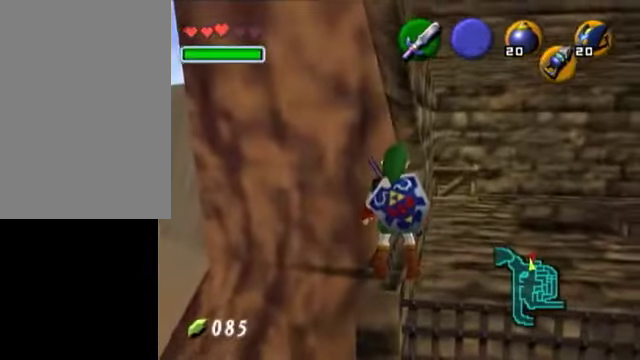
{"buttons": ["START"], "left_stick": "center", "events": [[350, "START", "down"]]}
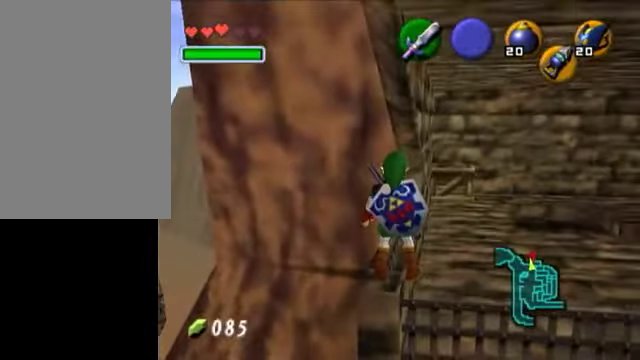
{"buttons": [], "left_stick": "center", "events": [[100, "START", "up"]]}
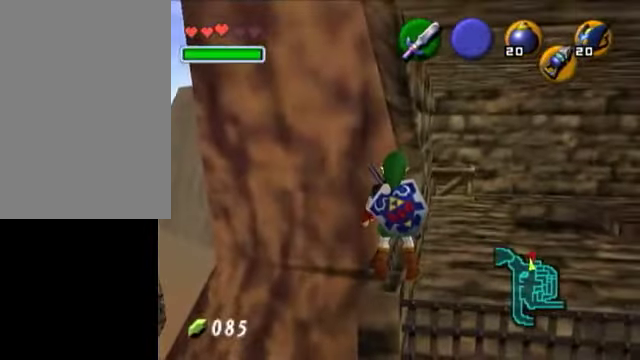
{"buttons": [], "left_stick": "center", "events": []}
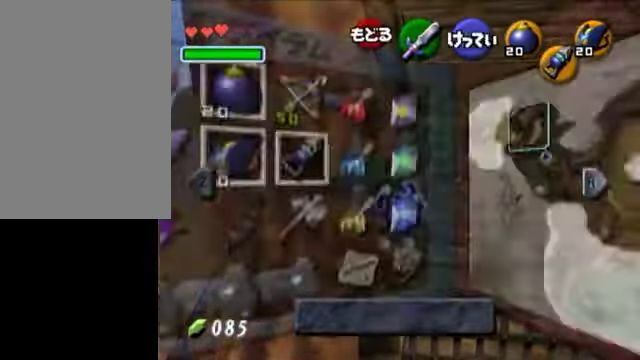
{"buttons": ["L1"], "left_stick": "center", "events": [[400, "L1", "down"]]}
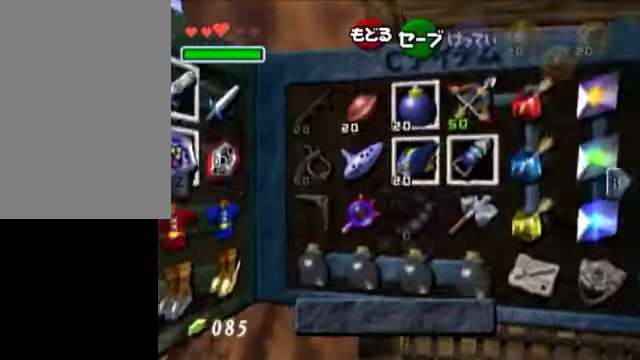
{"buttons": [], "left_stick": "down-left", "events": [[50, "L1", "up"], [500, "left_stick", "down-left"]]}
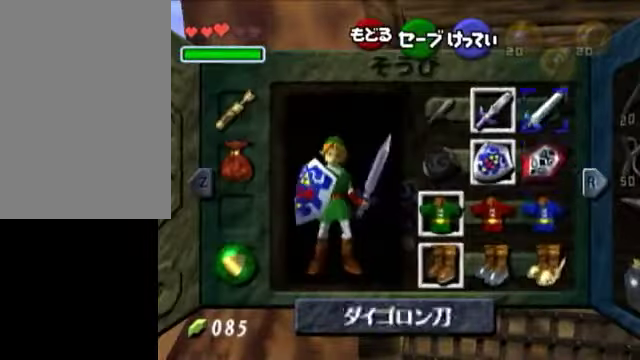
{"buttons": [], "left_stick": "down", "events": [[150, "left_stick", "center"], [200, "left_stick", "down"], [350, "left_stick", "center"], [450, "left_stick", "down"]]}
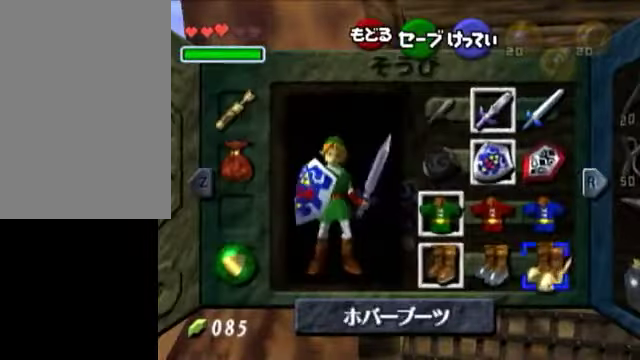
{"buttons": ["START"], "left_stick": "center", "events": [[50, "A", "down"], [50, "left_stick", "center"], [200, "A", "up"], [450, "START", "down"]]}
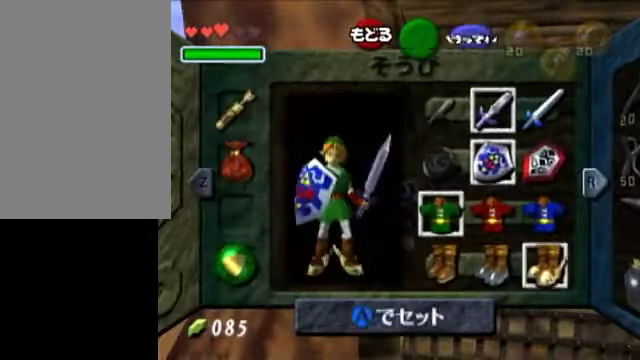
{"buttons": [], "left_stick": "center", "events": [[150, "START", "up"]]}
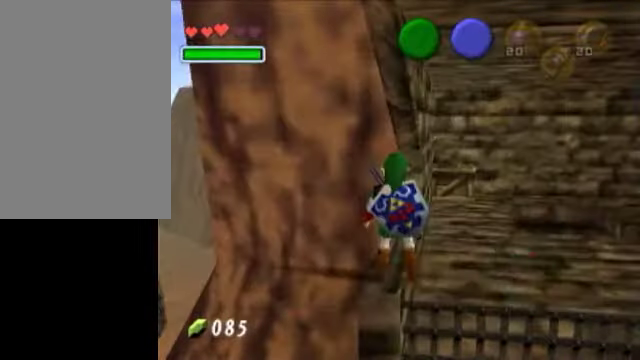
{"buttons": [], "left_stick": "center", "events": [[200, "left_stick", "down-left"], [350, "left_stick", "center"]]}
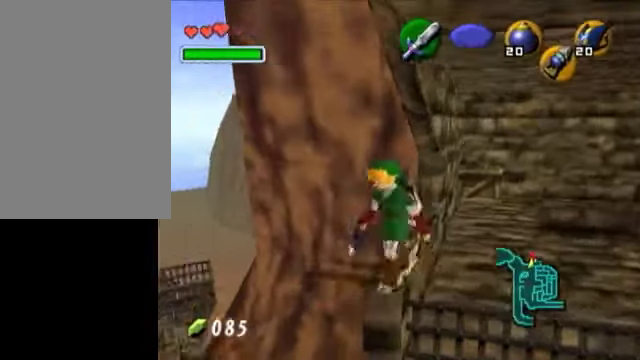
{"buttons": [], "left_stick": "center", "events": [[150, "left_stick", "up-right"], [250, "left_stick", "center"]]}
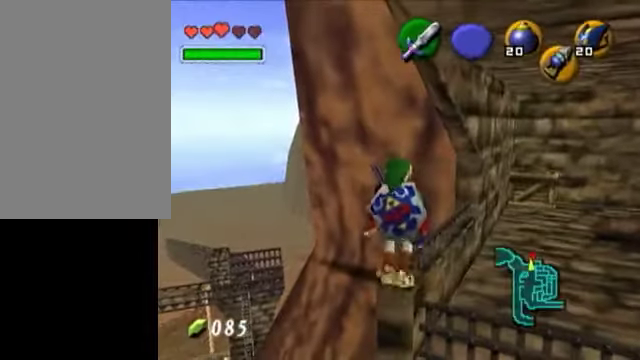
{"buttons": ["R1"], "left_stick": "center", "events": [[50, "left_stick", "up-right"], [200, "left_stick", "center"], [300, "B", "down"], [450, "B", "up"], [450, "R1", "down"]]}
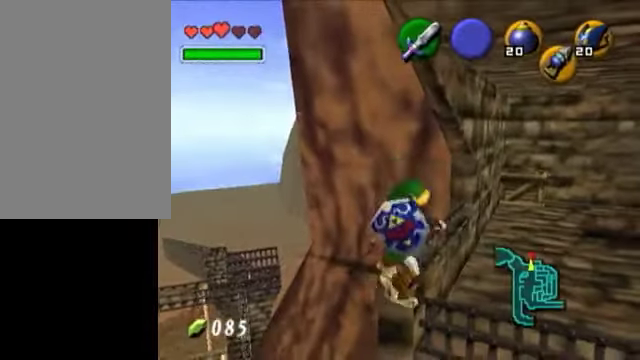
{"buttons": [], "left_stick": "center", "events": [[150, "R1", "up"]]}
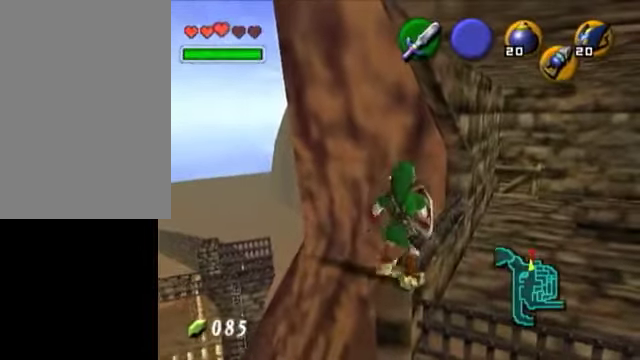
{"buttons": ["L1"], "left_stick": "center", "events": [[100, "left_stick", "up-right"], [250, "left_stick", "center"], [350, "L1", "down"], [350, "Z", "down"], [400, "R1", "down"], [450, "Z", "up"], [500, "R1", "up"]]}
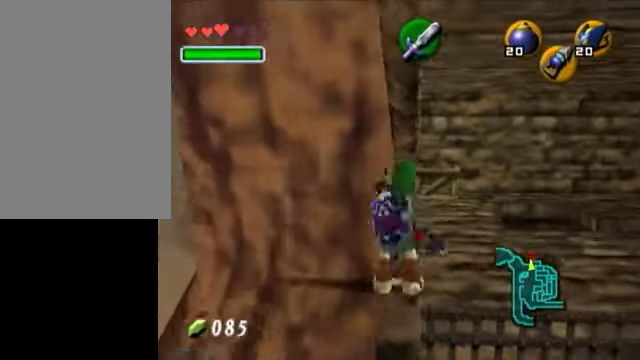
{"buttons": [], "left_stick": "center", "events": [[150, "L1", "up"]]}
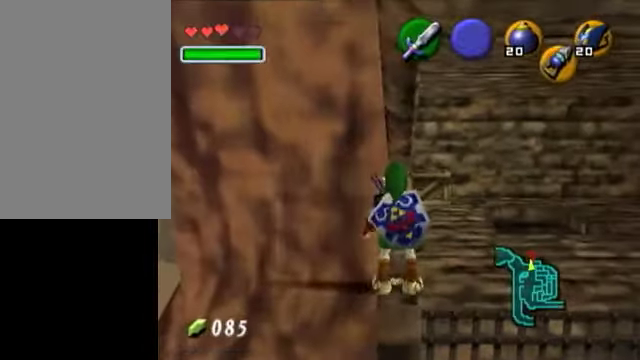
{"buttons": [], "left_stick": "up-right", "events": [[200, "left_stick", "up-right"]]}
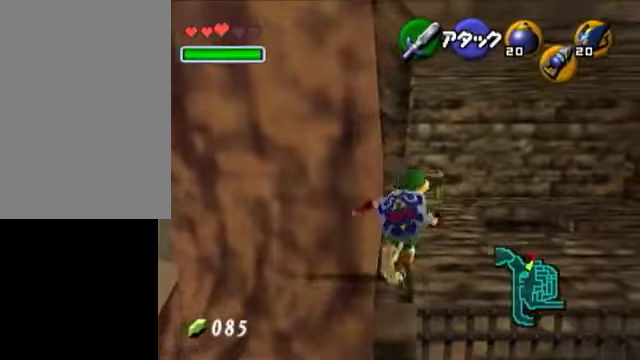
{"buttons": [], "left_stick": "up", "events": [[250, "left_stick", "up"]]}
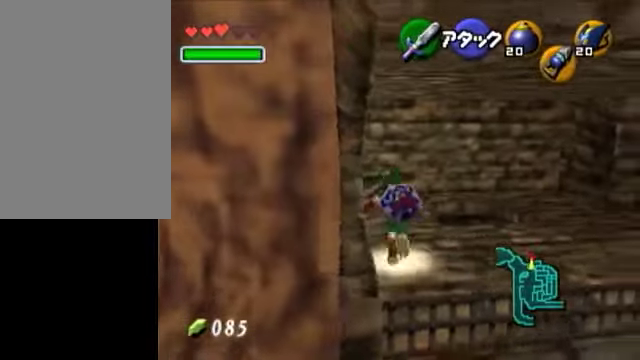
{"buttons": ["A"], "left_stick": "up-left", "events": [[50, "left_stick", "up-left"], [250, "A", "down"]]}
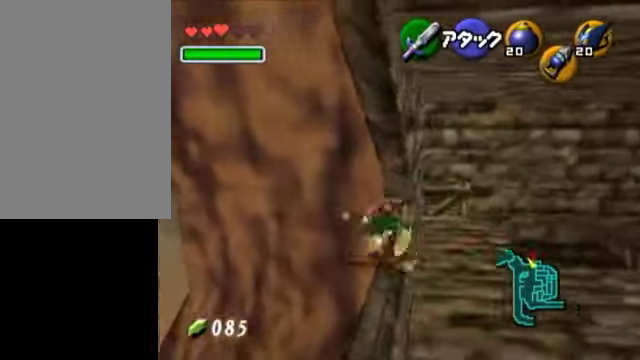
{"buttons": ["L1"], "left_stick": "up-right", "events": [[200, "A", "up"], [350, "left_stick", "up-right"], [500, "L1", "down"]]}
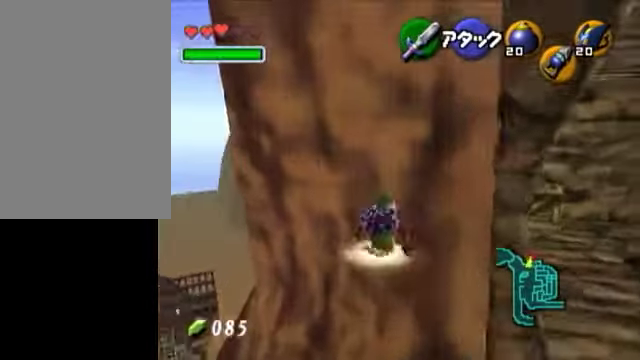
{"buttons": ["L1"], "left_stick": "left", "events": [[50, "left_stick", "center"], [150, "A", "down"], [150, "left_stick", "left"], [300, "A", "up"]]}
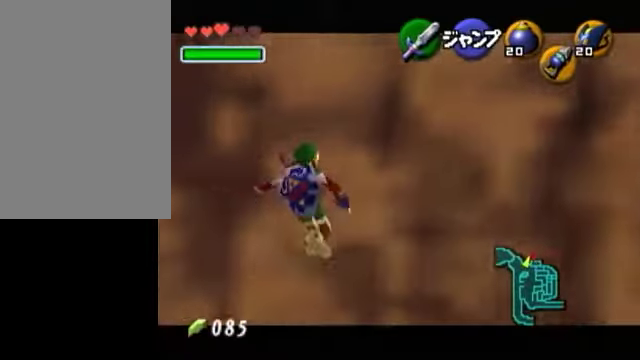
{"buttons": ["L1"], "left_stick": "left", "events": [[400, "B", "down"], [500, "B", "up"]]}
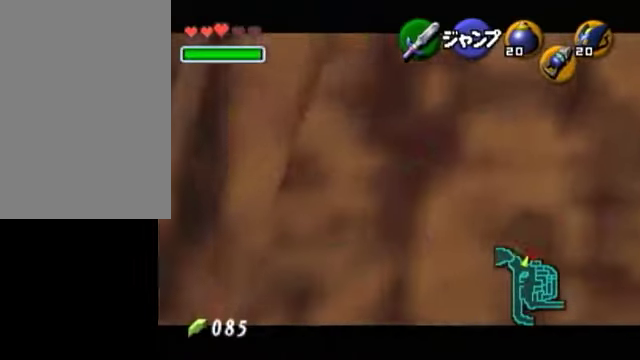
{"buttons": [], "left_stick": "left", "events": [[50, "B", "down"], [150, "B", "up"], [250, "B", "down"], [300, "B", "up"], [400, "L1", "up"]]}
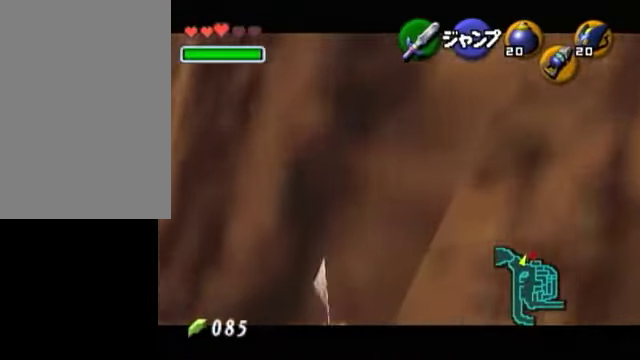
{"buttons": [], "left_stick": "left", "events": []}
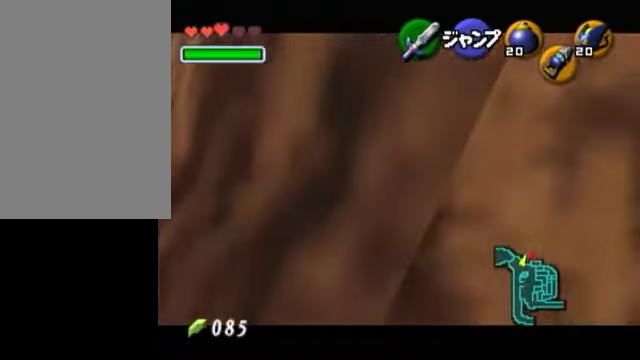
{"buttons": [], "left_stick": "center", "events": [[50, "left_stick", "center"]]}
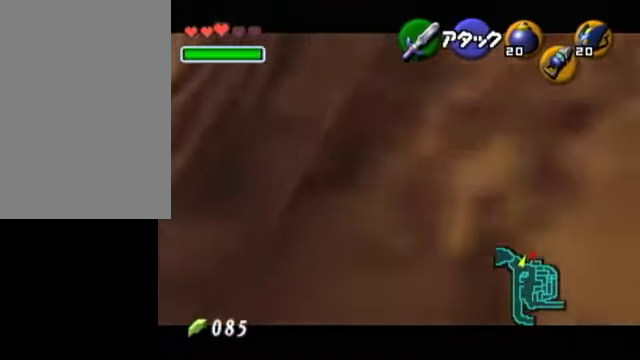
{"buttons": ["R1"], "left_stick": "center", "events": [[200, "A", "down"], [200, "B", "down"], [200, "Z", "down"], [250, "R1", "down"], [450, "Z", "up"], [500, "A", "up"], [500, "B", "up"]]}
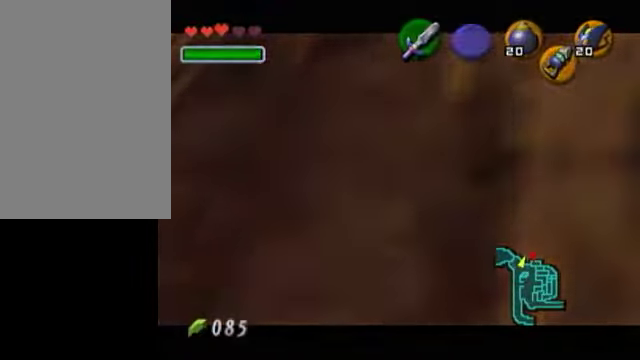
{"buttons": [], "left_stick": "center", "events": [[50, "R1", "up"]]}
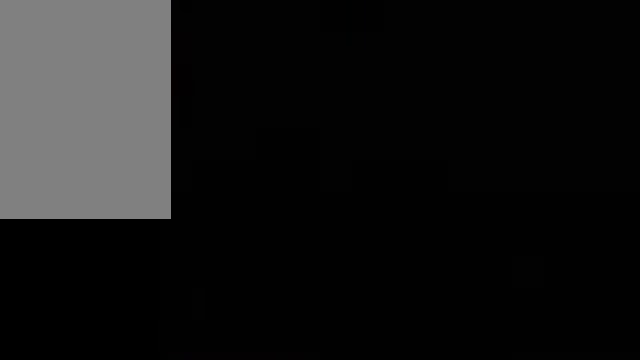
{"buttons": [], "left_stick": "center", "events": []}
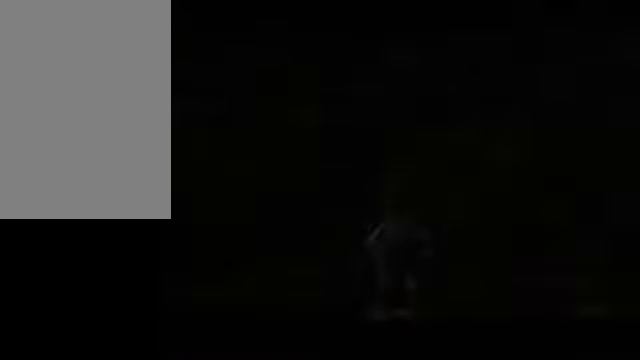
{"buttons": [], "left_stick": "up-right", "events": [[450, "left_stick", "up"], [500, "left_stick", "up-right"]]}
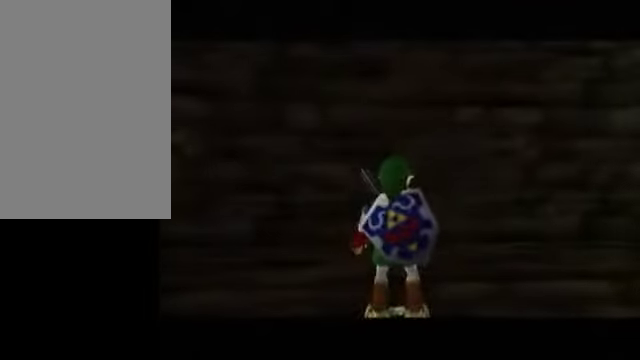
{"buttons": [], "left_stick": "up-right", "events": []}